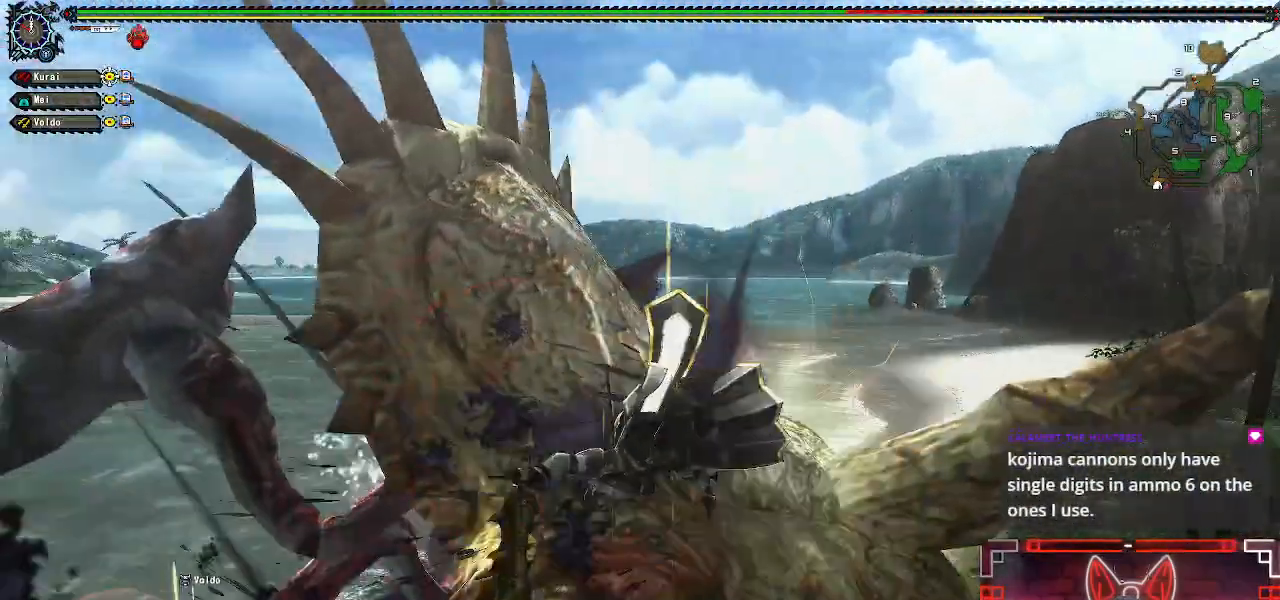
Gameplay with a controller (Xbox layout); each line is a JSON object with the inputs held at the frame after it. "events" lists button and stick changes between this image and that frame as [ms after this image, input, new state], when the widget could be followed in between.
{"buttons": ["B"], "left_stick": "up-left", "right_stick": "center"}
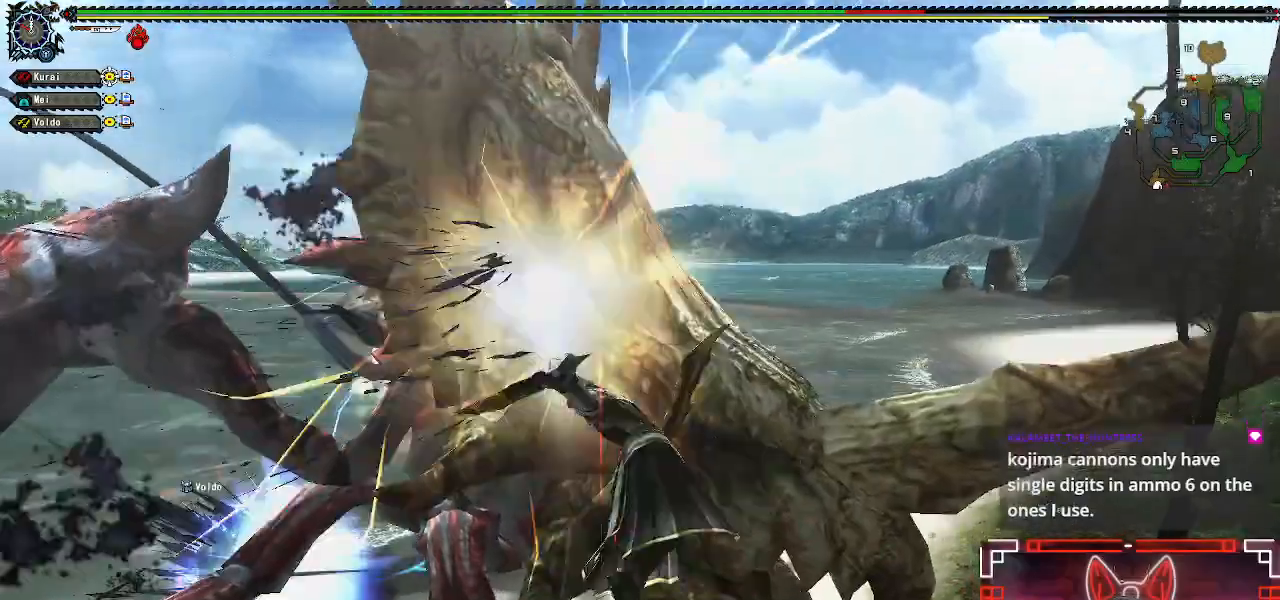
{"buttons": [], "left_stick": "up-left", "right_stick": "center", "events": [[33, "B", "up"], [100, "B", "down"], [200, "B", "up"], [300, "B", "down"], [400, "B", "up"]]}
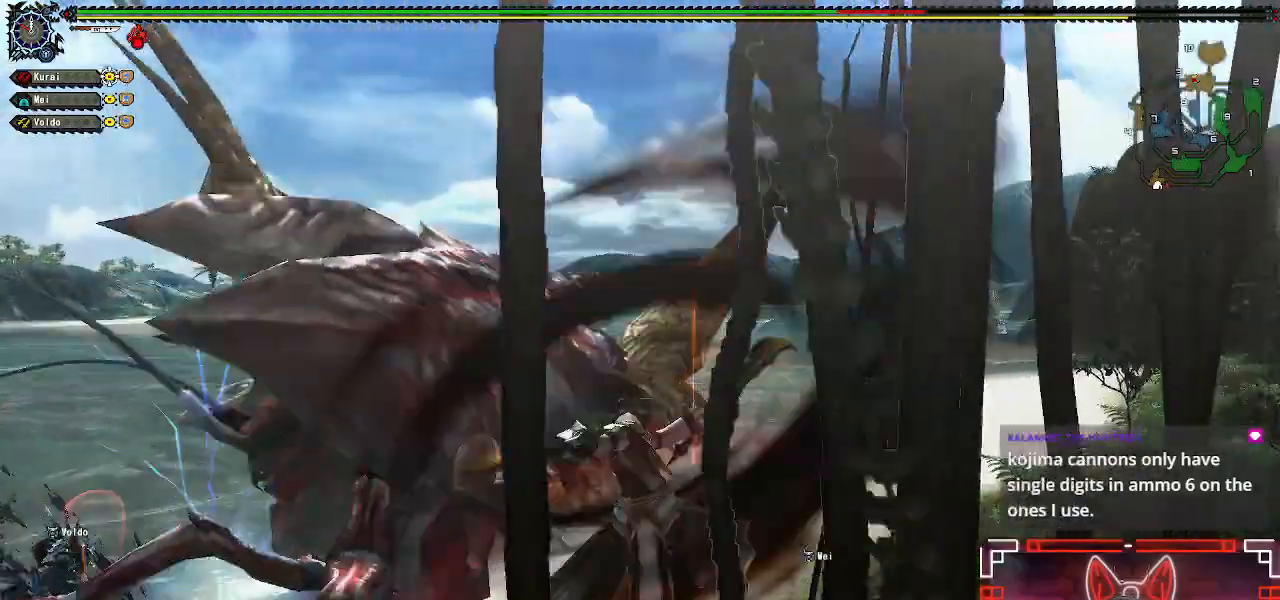
{"buttons": [], "left_stick": "center", "right_stick": "center"}
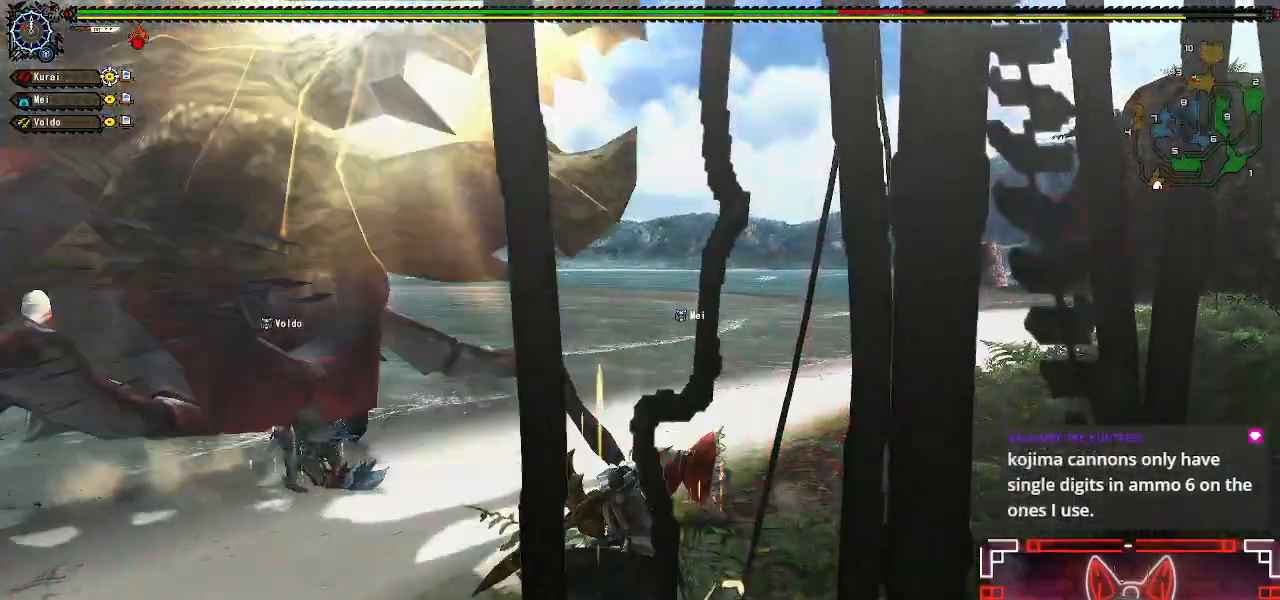
{"buttons": [], "left_stick": "left", "right_stick": "center", "events": [[67, "left_stick", "right"], [150, "left_stick", "down-right"], [183, "right_stick", "left"], [333, "left_stick", "down"], [400, "right_stick", "center"], [500, "left_stick", "left"]]}
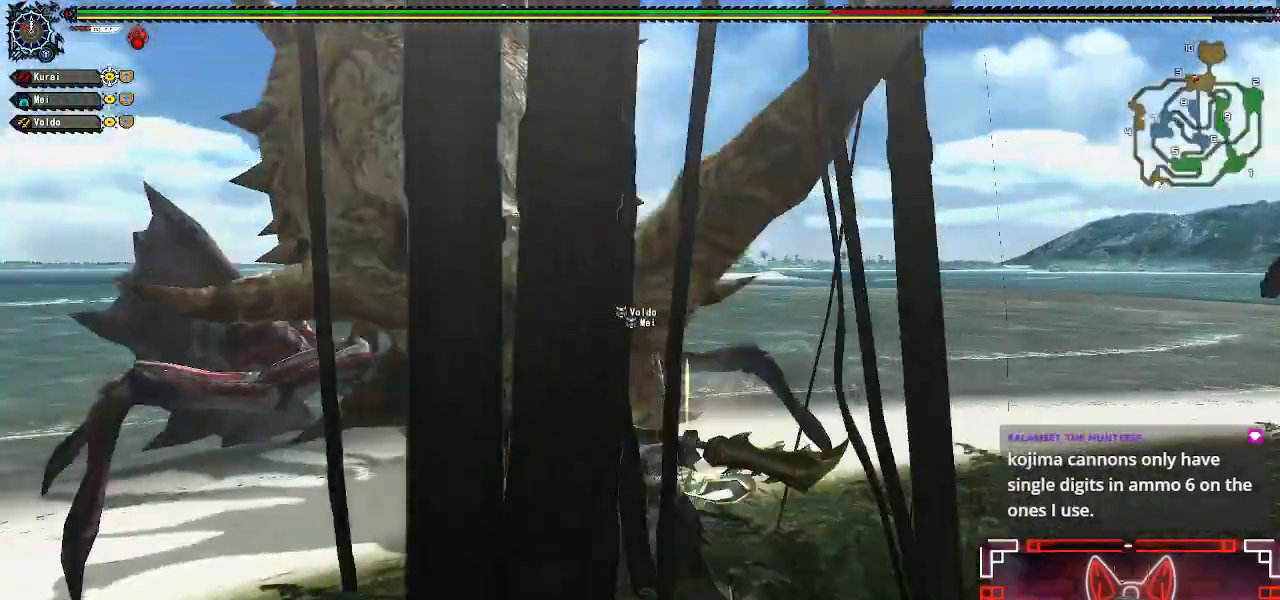
{"buttons": ["B"], "left_stick": "up-left", "right_stick": "center", "events": [[133, "left_stick", "up-left"], [267, "B", "down"], [383, "B", "up"], [483, "B", "down"]]}
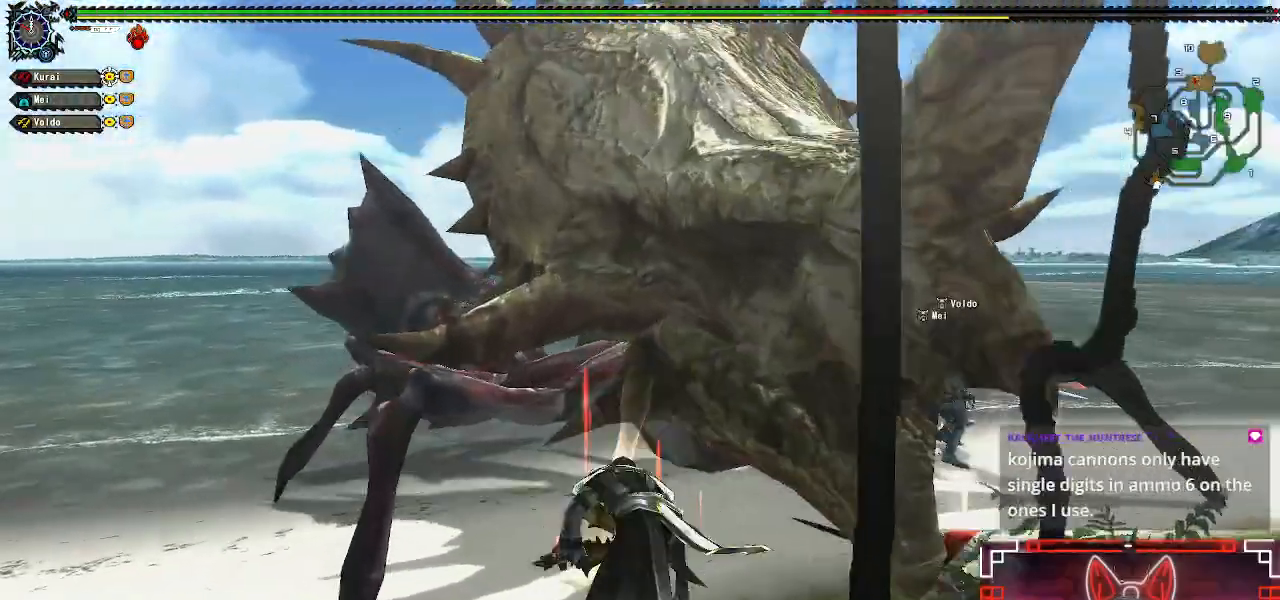
{"buttons": [], "left_stick": "up", "right_stick": "center", "events": [[67, "B", "up"], [117, "left_stick", "up"], [183, "B", "down"], [267, "B", "up"]]}
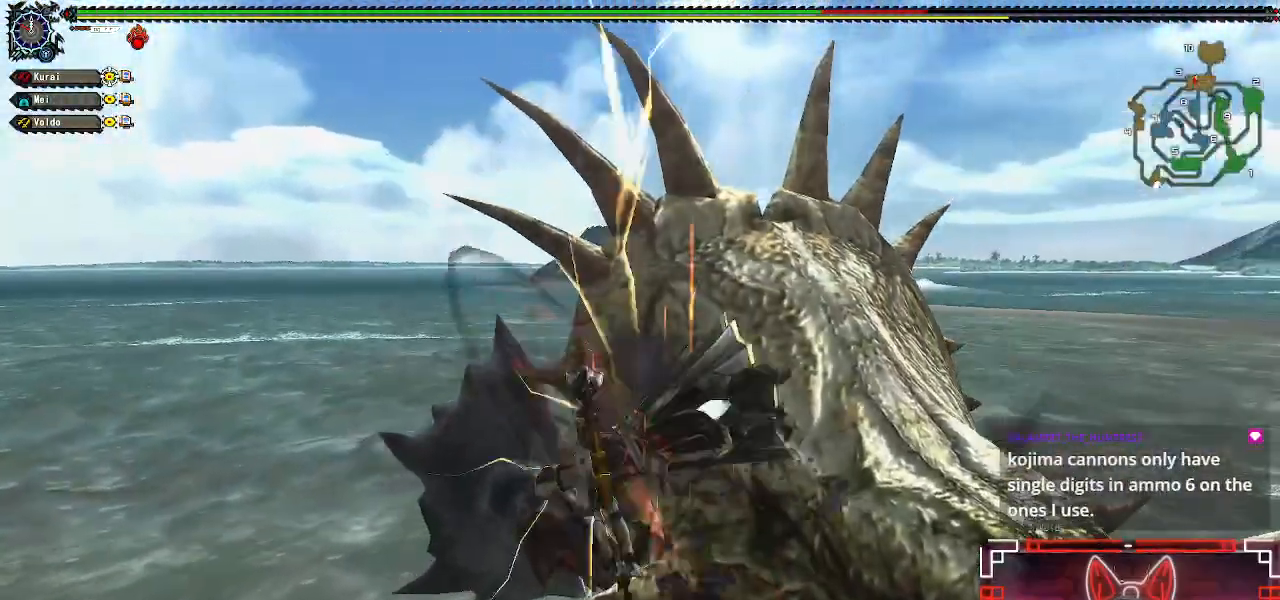
{"buttons": [], "left_stick": "up-right", "right_stick": "center", "events": [[500, "left_stick", "up-right"]]}
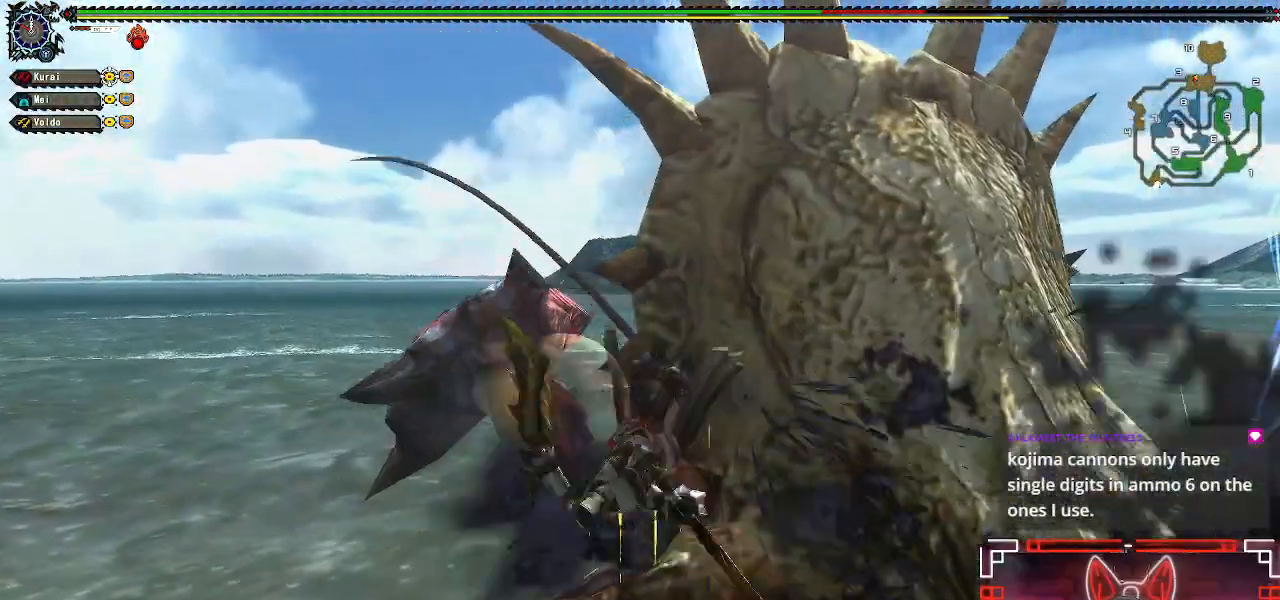
{"buttons": ["B"], "left_stick": "up-right", "right_stick": "center", "events": [[17, "B", "down"], [150, "B", "up"], [250, "B", "down"], [350, "B", "up"], [433, "B", "down"]]}
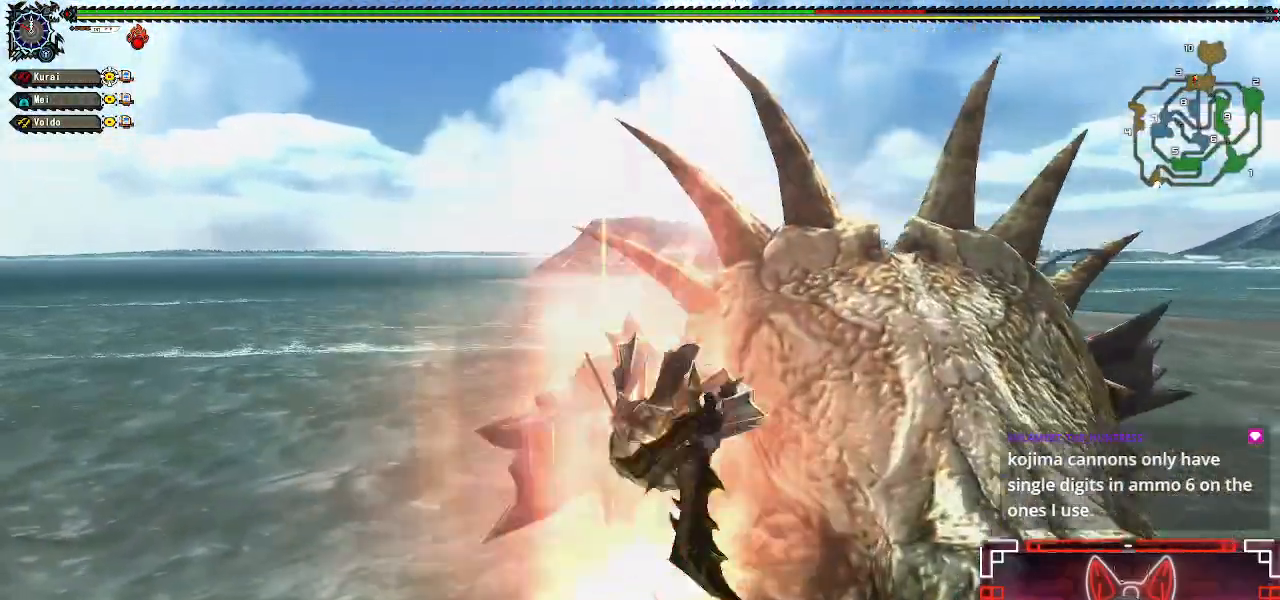
{"buttons": [], "left_stick": "up-right", "right_stick": "right", "events": [[50, "B", "up"], [400, "right_stick", "right"]]}
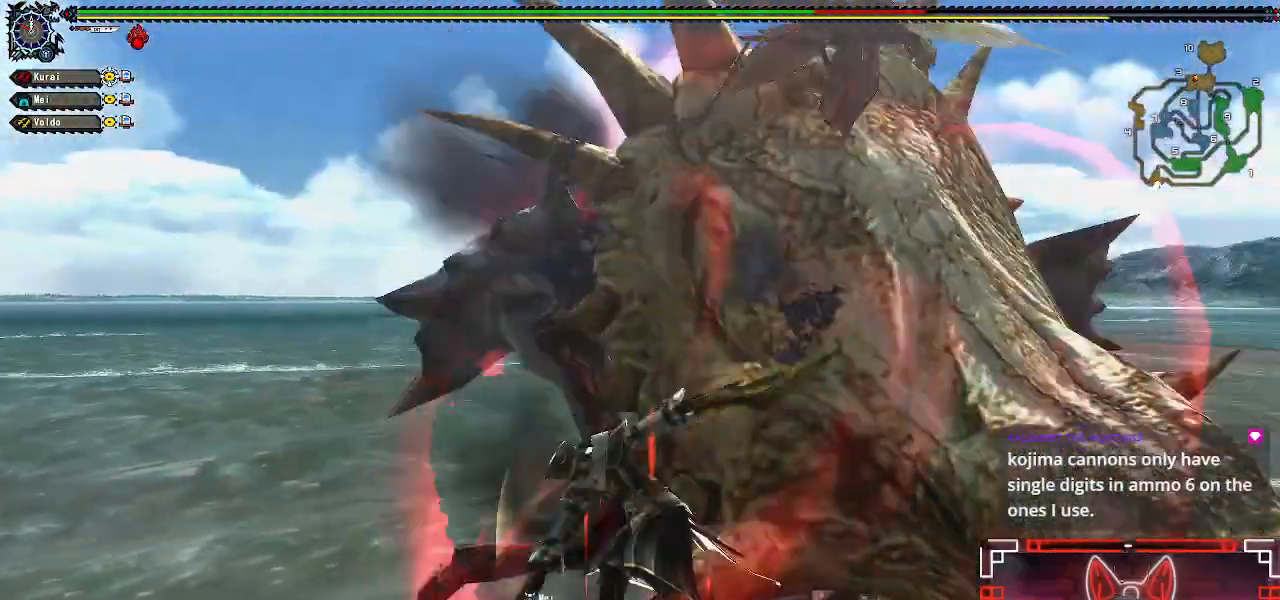
{"buttons": ["Y"], "left_stick": "up-right", "right_stick": "center", "events": [[50, "left_stick", "center"], [100, "right_stick", "center"], [233, "Y", "down"], [233, "left_stick", "right"], [283, "left_stick", "up-right"], [333, "Y", "up"], [417, "Y", "down"]]}
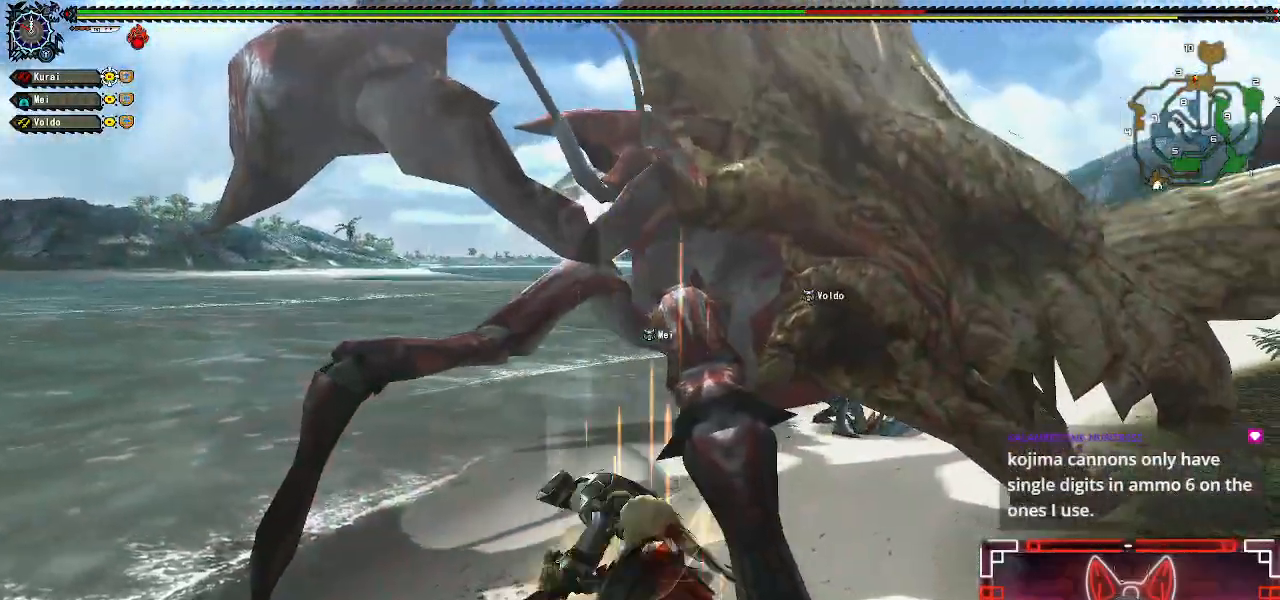
{"buttons": ["Y"], "left_stick": "center", "right_stick": "center", "events": [[17, "Y", "up"], [33, "left_stick", "center"], [100, "Y", "down"], [200, "Y", "up"], [283, "Y", "down"], [400, "Y", "up"], [483, "Y", "down"]]}
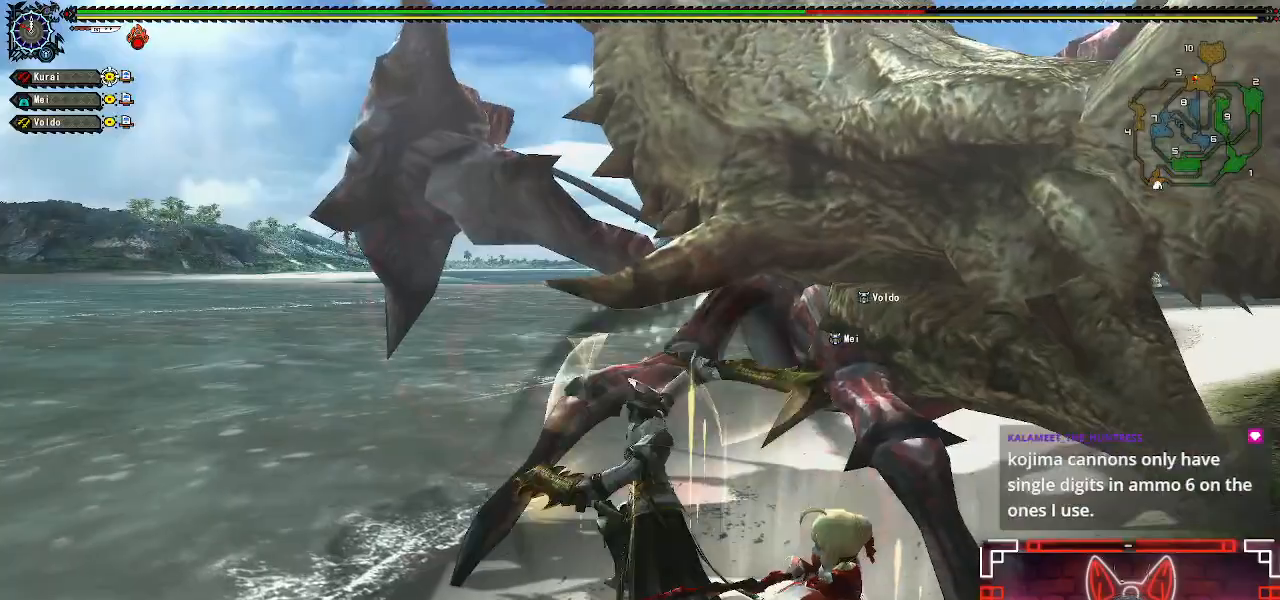
{"buttons": [], "left_stick": "right", "right_stick": "center", "events": [[83, "Y", "up"], [217, "Y", "down"], [250, "Y", "up"], [433, "left_stick", "right"]]}
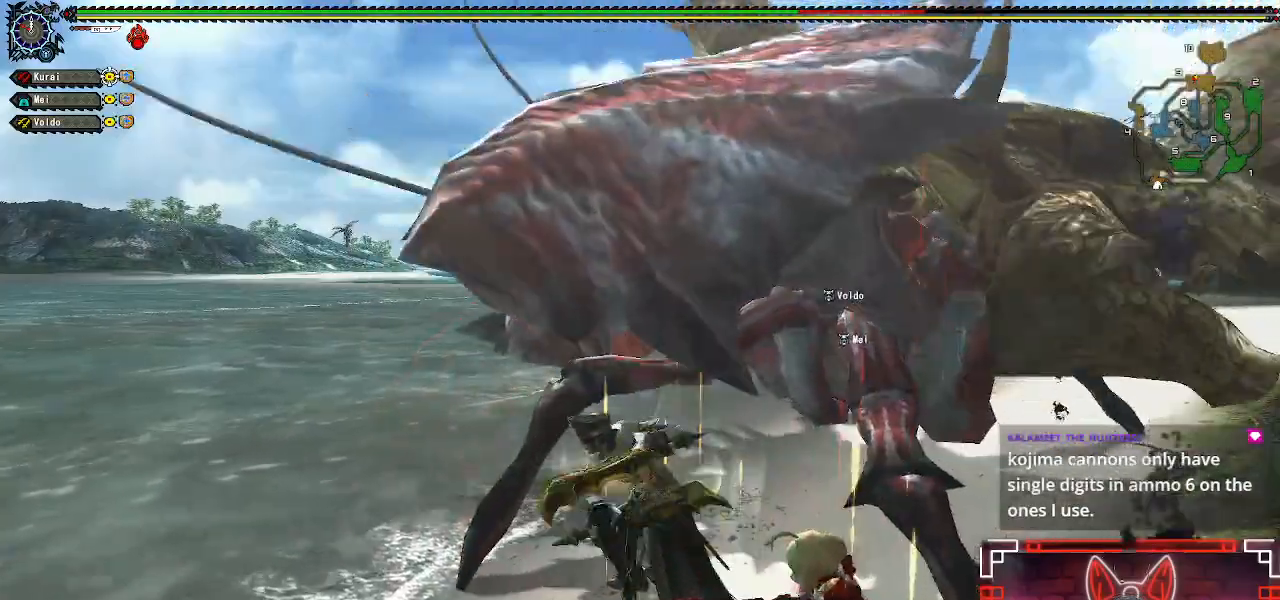
{"buttons": ["B"], "left_stick": "up-right", "right_stick": "center", "events": [[67, "left_stick", "center"], [150, "left_stick", "right"], [433, "B", "down"], [467, "left_stick", "up-right"]]}
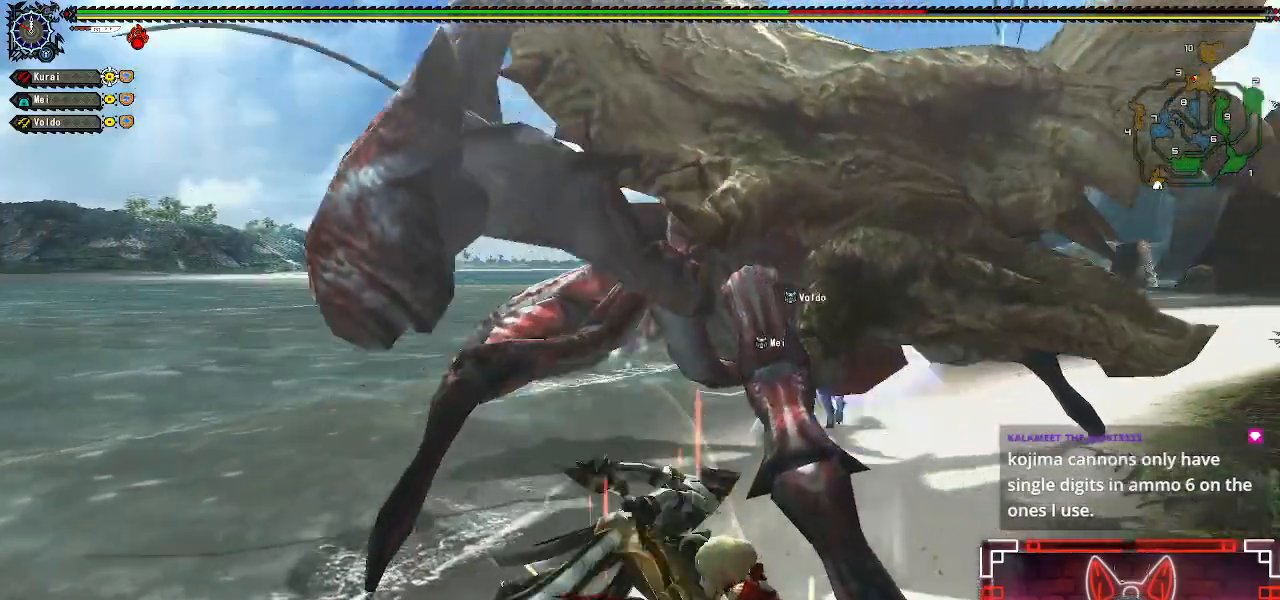
{"buttons": [], "left_stick": "up", "right_stick": "center", "events": [[67, "B", "up"], [150, "B", "down"], [250, "B", "up"], [350, "B", "down"], [417, "left_stick", "up"], [433, "B", "up"]]}
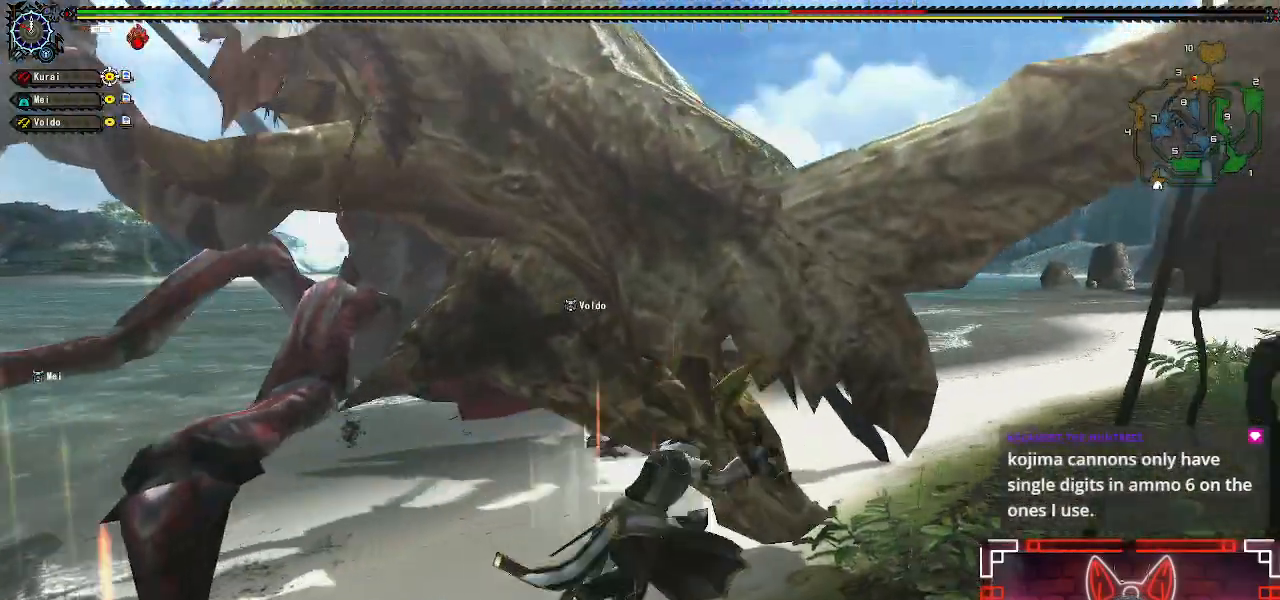
{"buttons": [], "left_stick": "up-left", "right_stick": "center", "events": [[50, "B", "down"], [83, "left_stick", "up-left"], [167, "B", "up"]]}
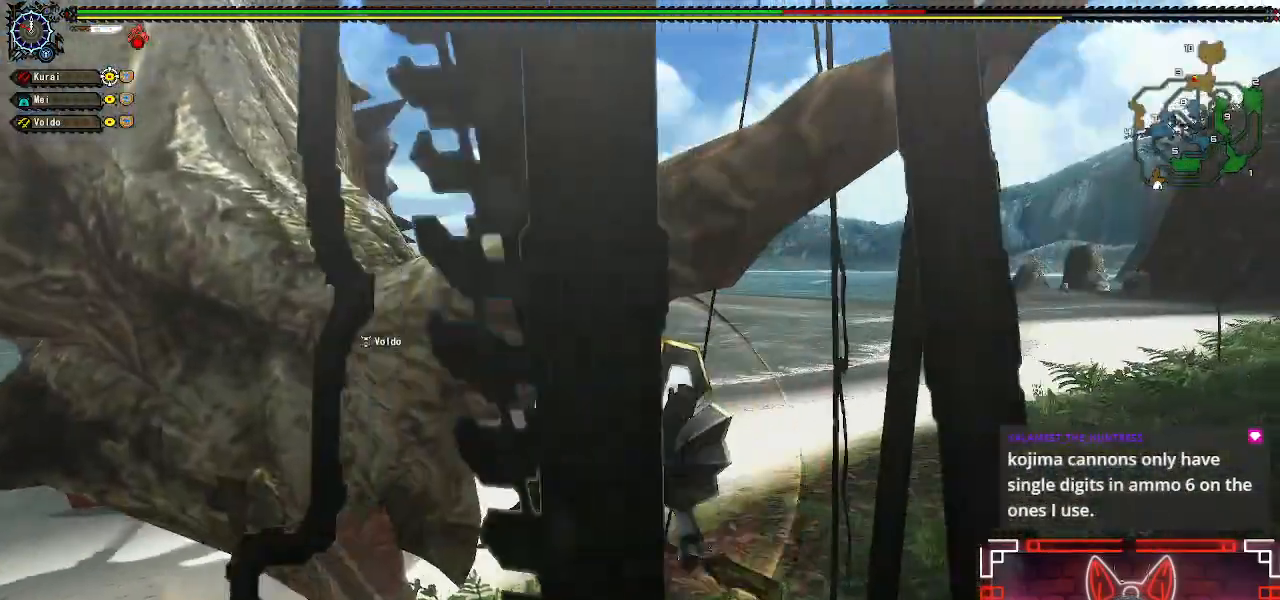
{"buttons": [], "left_stick": "center", "right_stick": "center", "events": [[67, "right_stick", "left"], [133, "left_stick", "center"], [333, "left_stick", "right"], [433, "right_stick", "center"], [467, "left_stick", "center"]]}
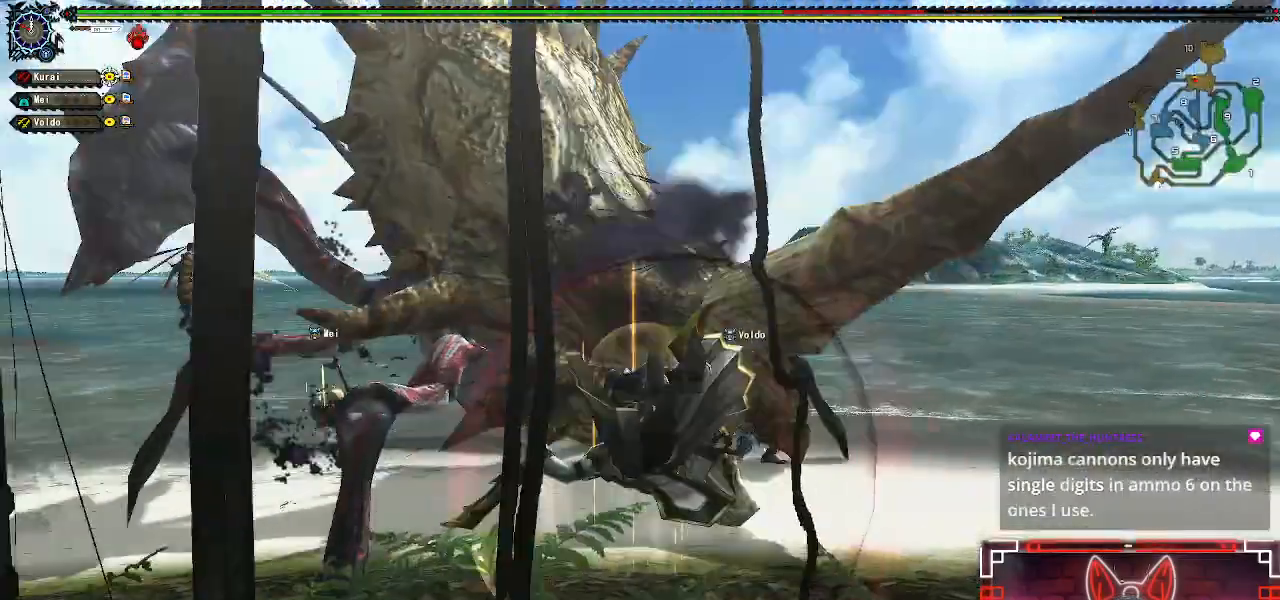
{"buttons": [], "left_stick": "right", "right_stick": "center", "events": [[50, "left_stick", "right"], [183, "left_stick", "center"], [267, "left_stick", "right"]]}
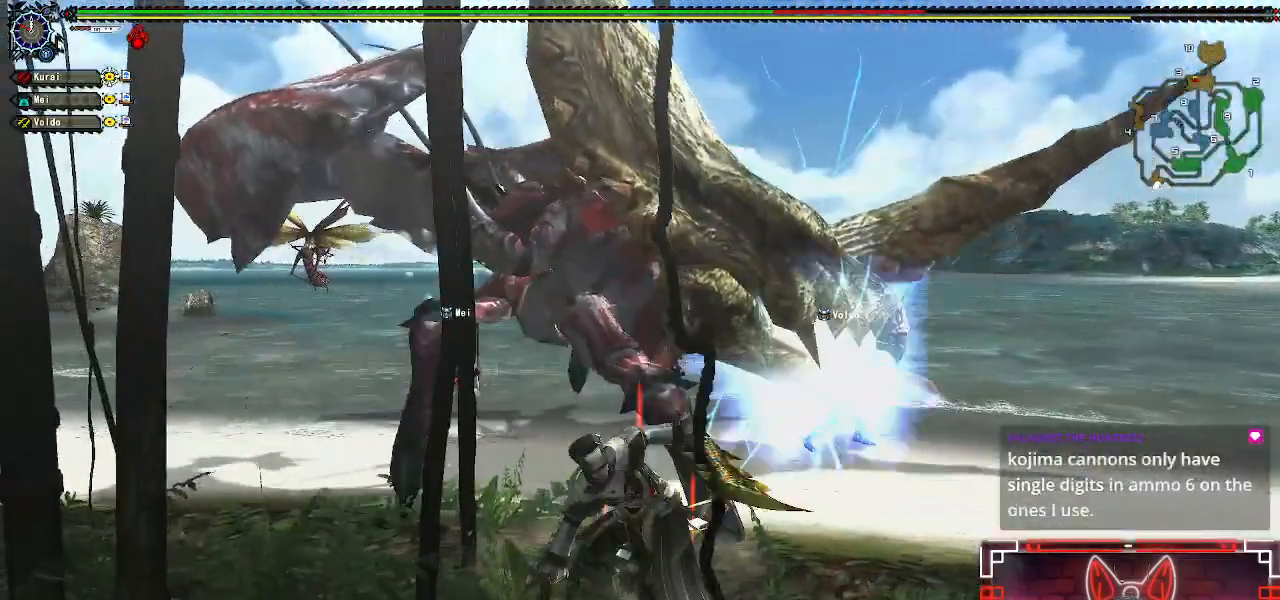
{"buttons": [], "left_stick": "center", "right_stick": "center", "events": [[283, "left_stick", "center"], [367, "left_stick", "right"], [483, "left_stick", "center"]]}
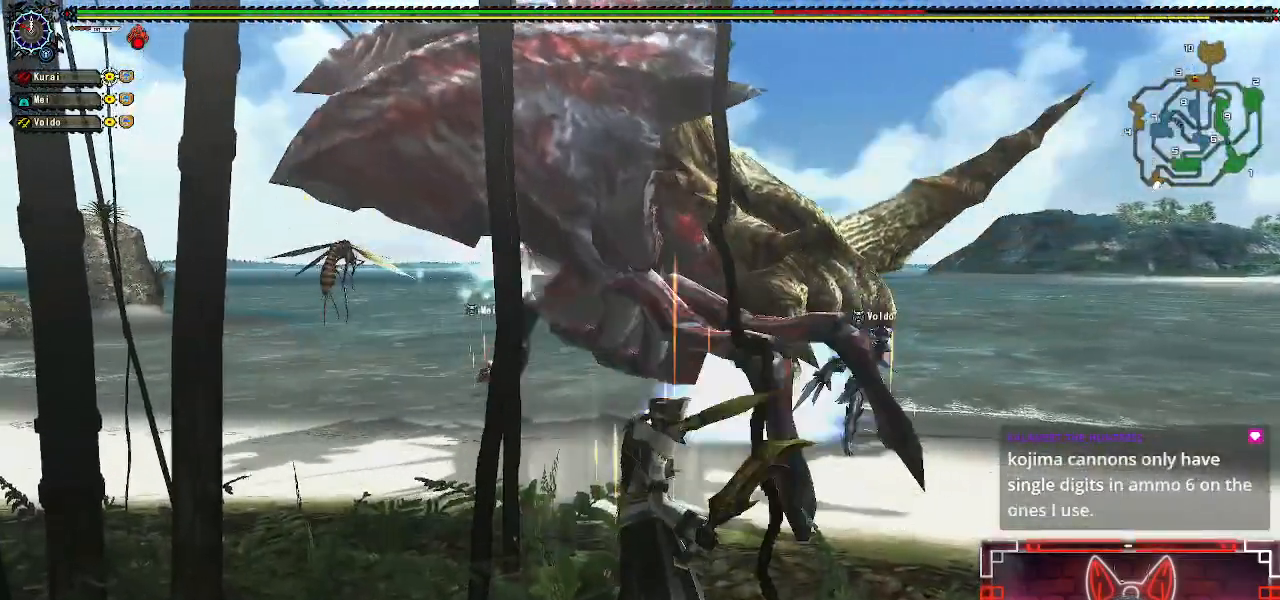
{"buttons": [], "left_stick": "right", "right_stick": "center", "events": [[50, "left_stick", "right"]]}
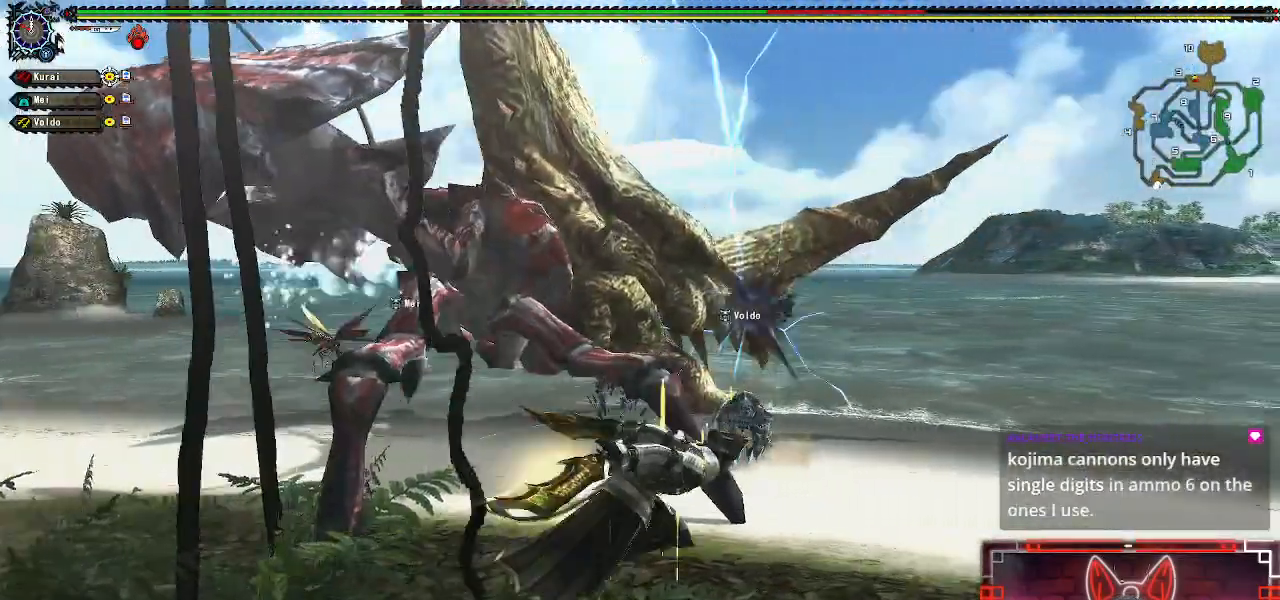
{"buttons": ["B"], "left_stick": "up", "right_stick": "center", "events": [[83, "right_stick", "left"], [167, "left_stick", "up-right"], [217, "right_stick", "center"], [267, "left_stick", "up"], [367, "B", "down"], [367, "Y", "down"], [500, "Y", "up"]]}
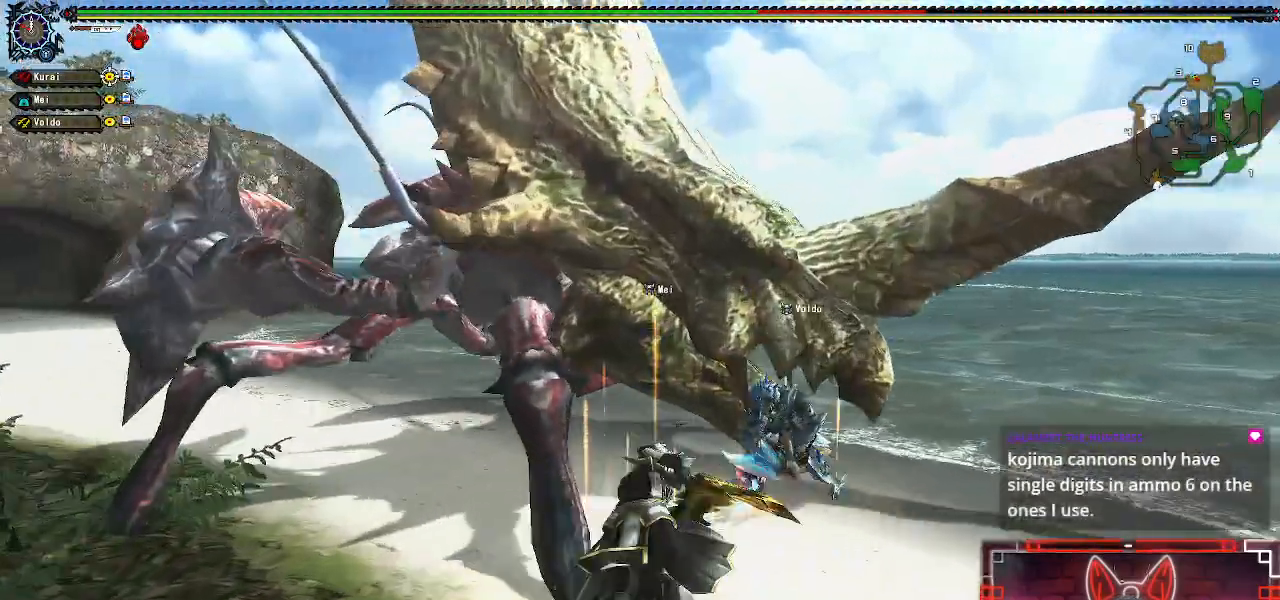
{"buttons": [], "left_stick": "up-left", "right_stick": "center", "events": [[33, "B", "up"], [100, "B", "down"], [100, "Y", "down"], [217, "left_stick", "up-left"], [233, "Y", "up"], [250, "B", "up"], [333, "B", "down"], [333, "Y", "down"], [450, "Y", "up"], [467, "B", "up"]]}
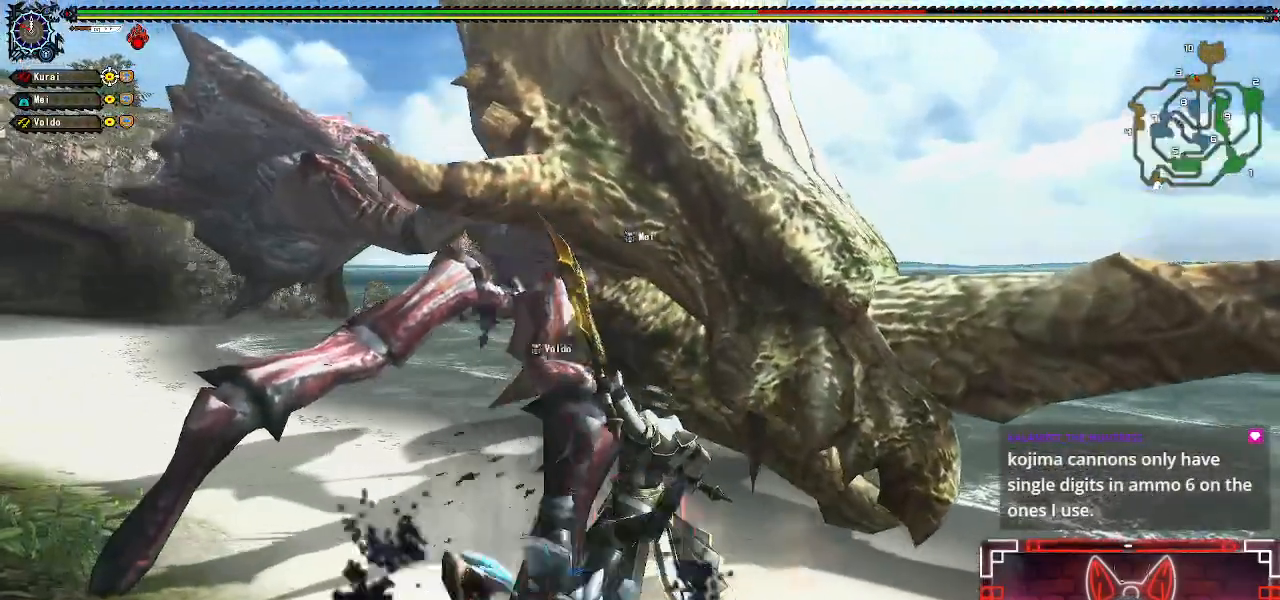
{"buttons": ["A"], "left_stick": "down", "right_stick": "center", "events": [[50, "B", "down"], [50, "Y", "down"], [167, "Y", "up"], [183, "B", "up"], [283, "B", "down"], [317, "left_stick", "center"], [350, "B", "up"], [383, "left_stick", "down"], [467, "A", "down"]]}
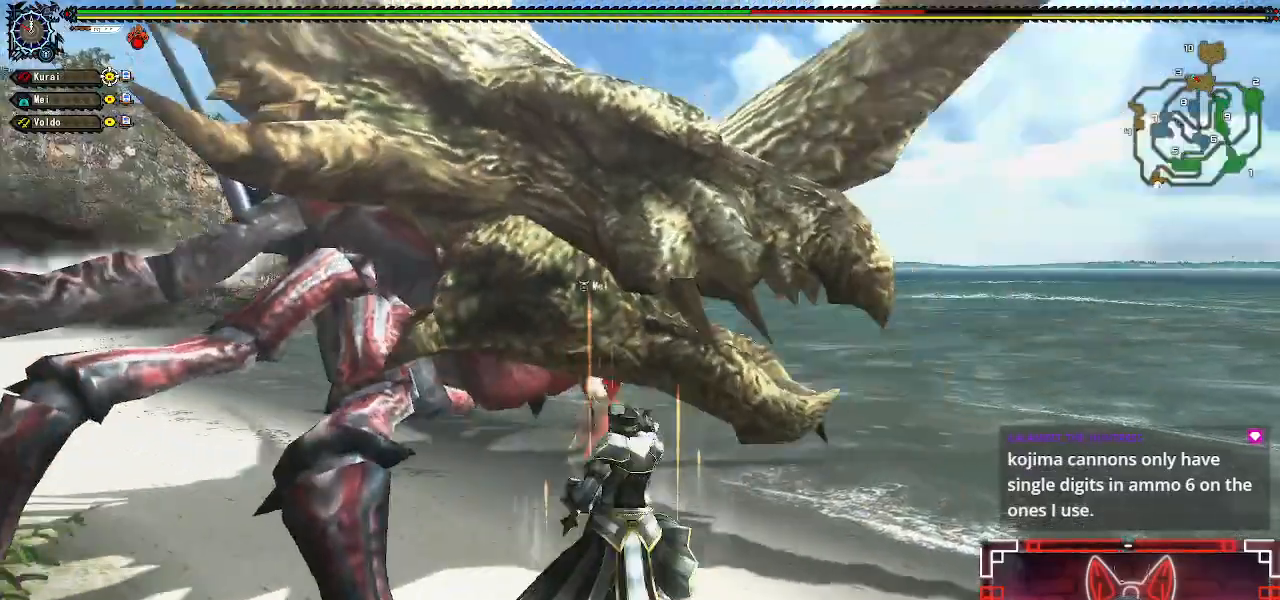
{"buttons": [], "left_stick": "down", "right_stick": "center", "events": [[100, "A", "up"], [167, "A", "down"], [283, "A", "up"], [350, "A", "down"], [467, "A", "up"]]}
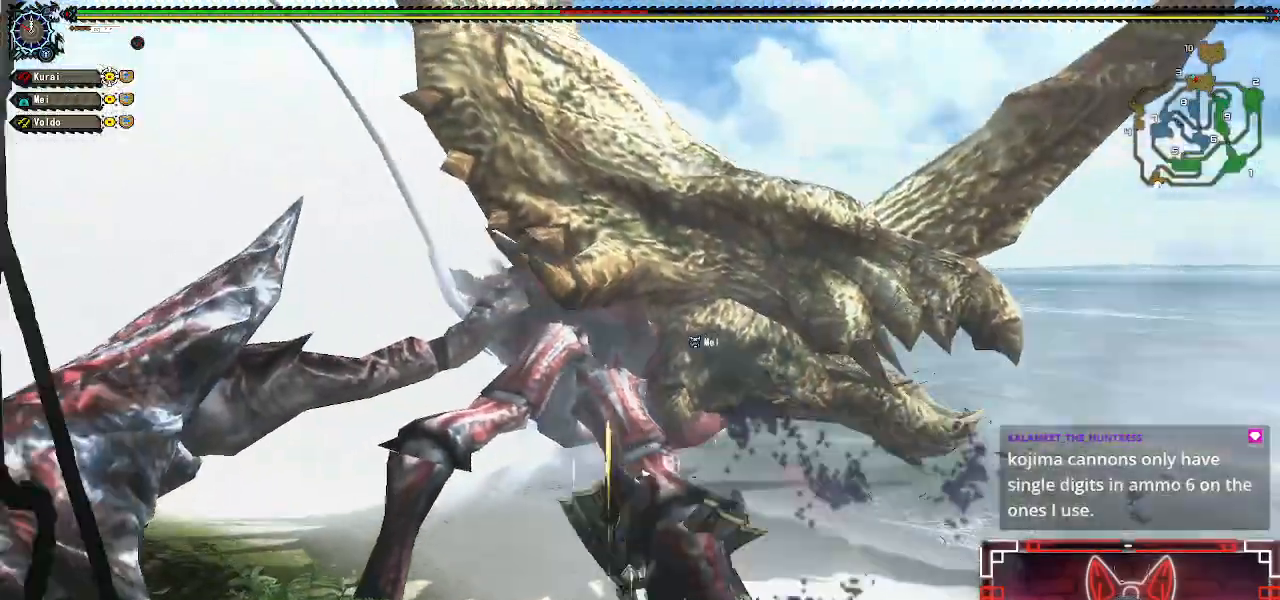
{"buttons": [], "left_stick": "up-right", "right_stick": "center", "events": [[50, "A", "down"], [183, "A", "up"], [283, "A", "down"], [283, "left_stick", "up-right"], [417, "A", "up"]]}
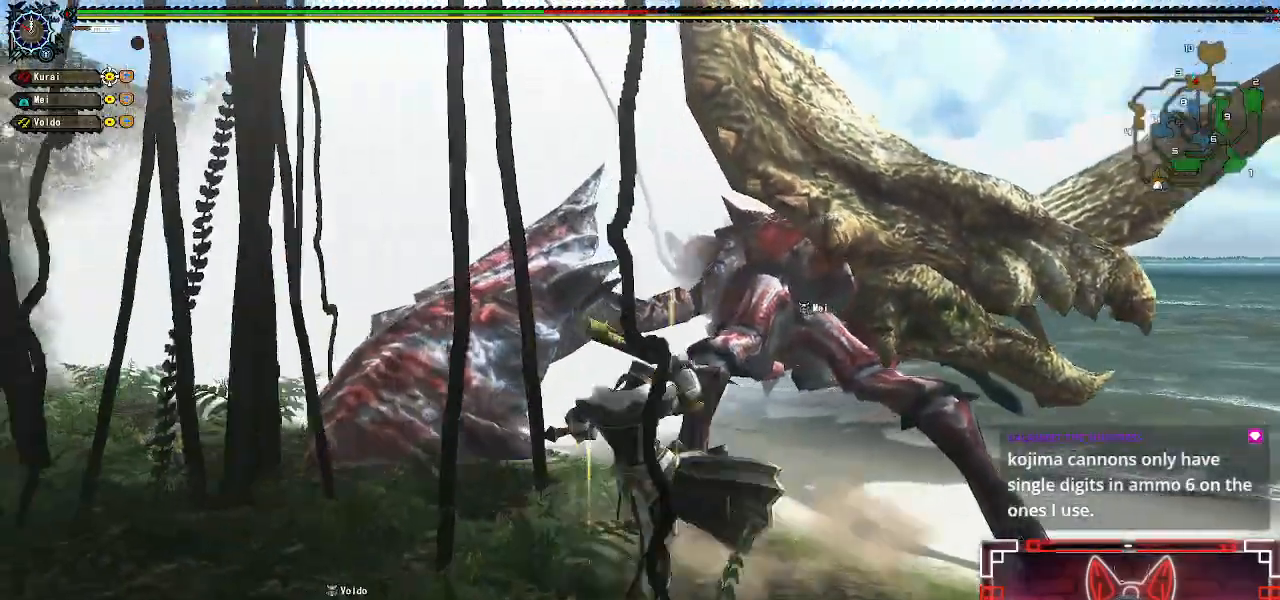
{"buttons": [], "left_stick": "center", "right_stick": "center", "events": [[117, "right_stick", "right"], [183, "left_stick", "center"], [283, "right_stick", "center"], [350, "left_stick", "up-right"], [483, "left_stick", "center"]]}
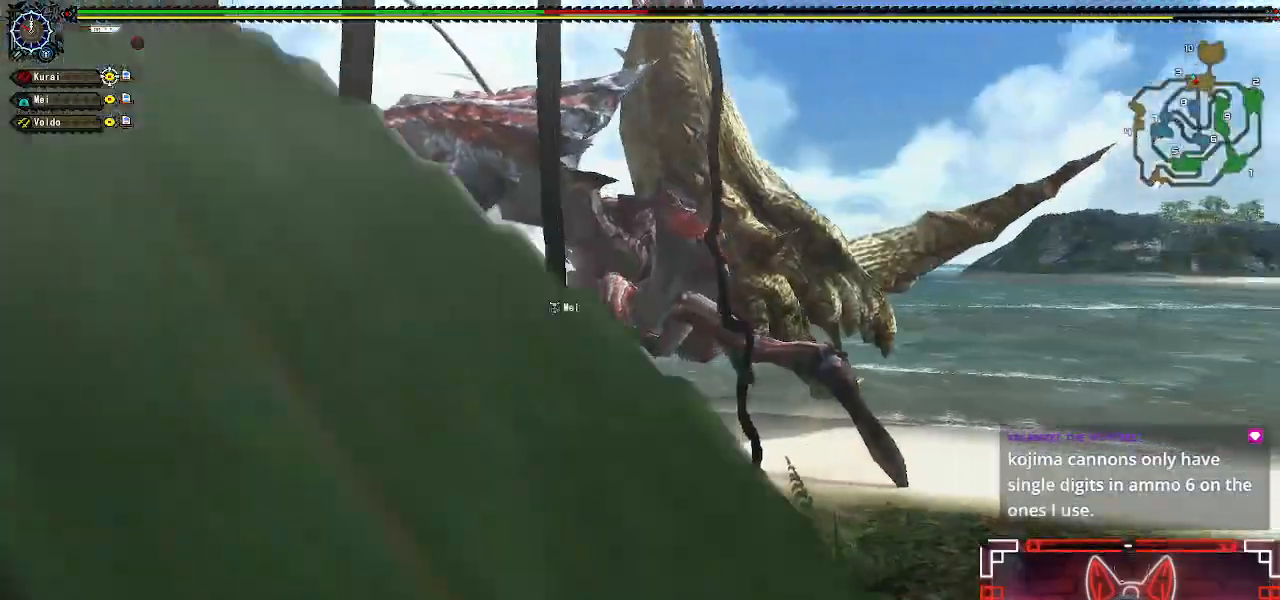
{"buttons": [], "left_stick": "up-right", "right_stick": "center", "events": [[67, "left_stick", "right"], [117, "left_stick", "up-right"]]}
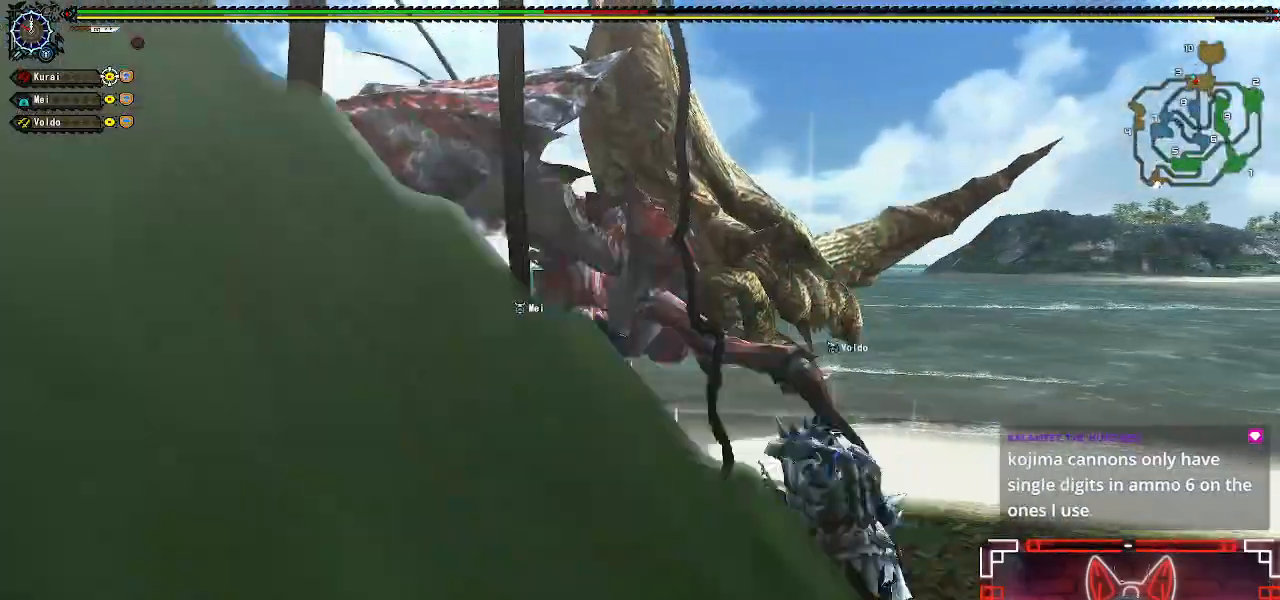
{"buttons": ["Y"], "left_stick": "up", "right_stick": "center", "events": [[33, "Y", "down"], [150, "left_stick", "up"], [167, "Y", "up"], [267, "Y", "down"], [350, "Y", "up"], [450, "Y", "down"]]}
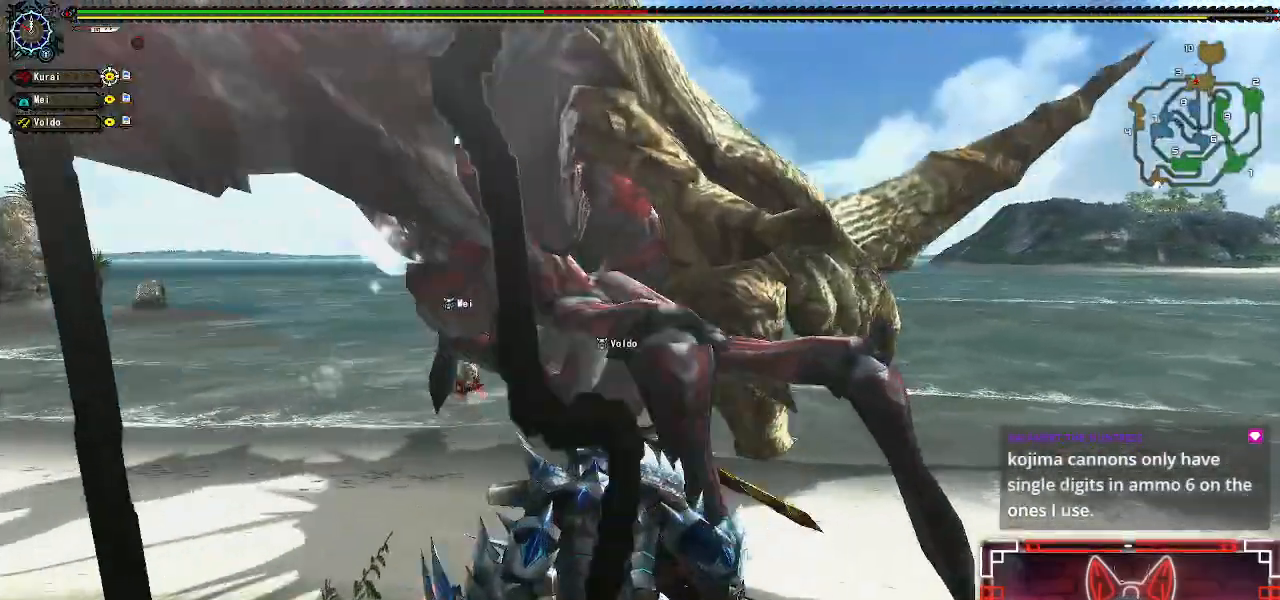
{"buttons": [], "left_stick": "up-right", "right_stick": "center", "events": [[33, "Y", "up"], [133, "Y", "down"], [217, "left_stick", "up-right"], [233, "Y", "up"], [333, "Y", "down"], [417, "Y", "up"]]}
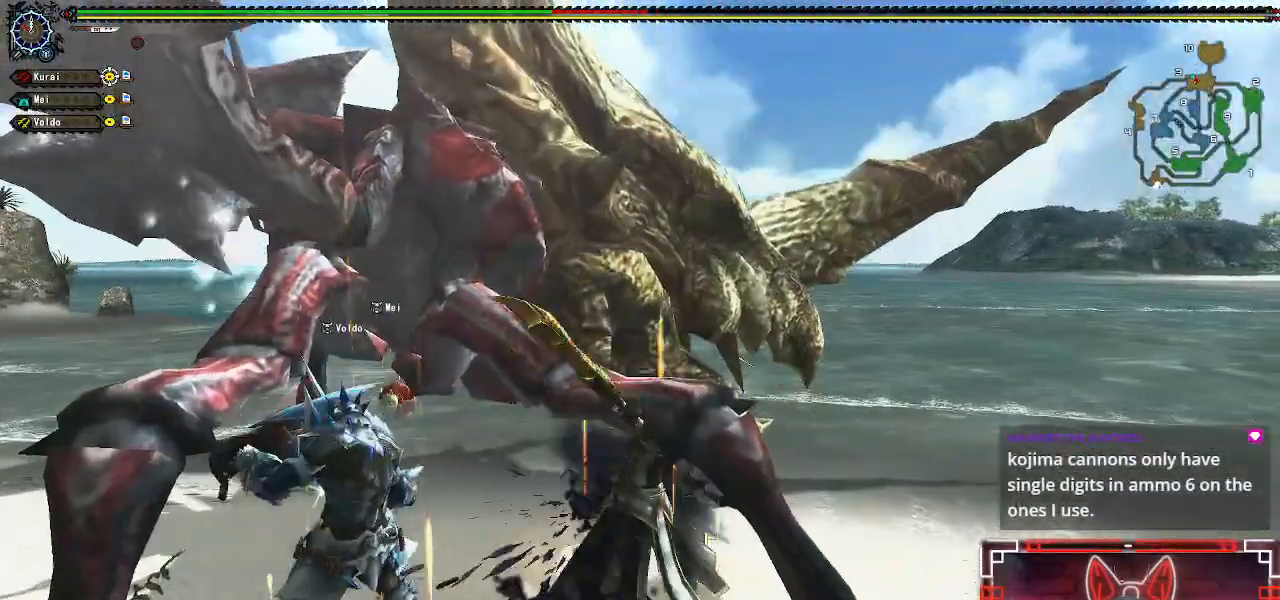
{"buttons": [], "left_stick": "right", "right_stick": "center", "events": [[17, "Y", "down"], [100, "Y", "up"], [167, "left_stick", "center"], [200, "Y", "down"], [283, "Y", "up"], [383, "left_stick", "right"], [400, "Y", "down"], [483, "Y", "up"]]}
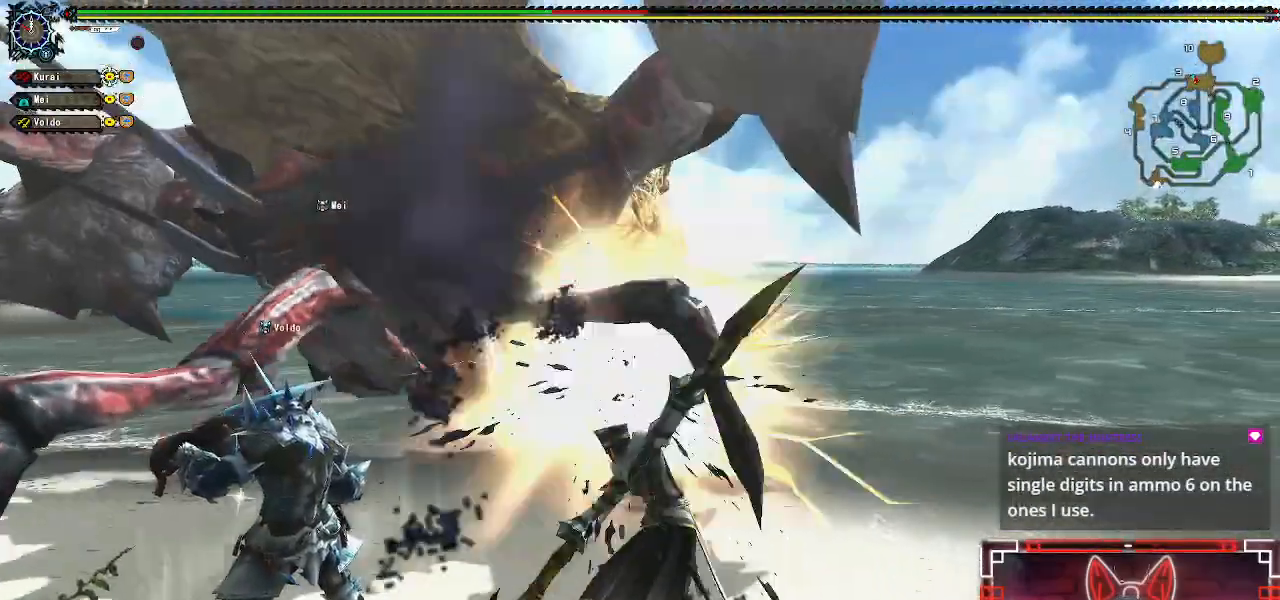
{"buttons": [], "left_stick": "right", "right_stick": "left", "events": [[67, "left_stick", "center"], [133, "left_stick", "right"], [400, "right_stick", "left"]]}
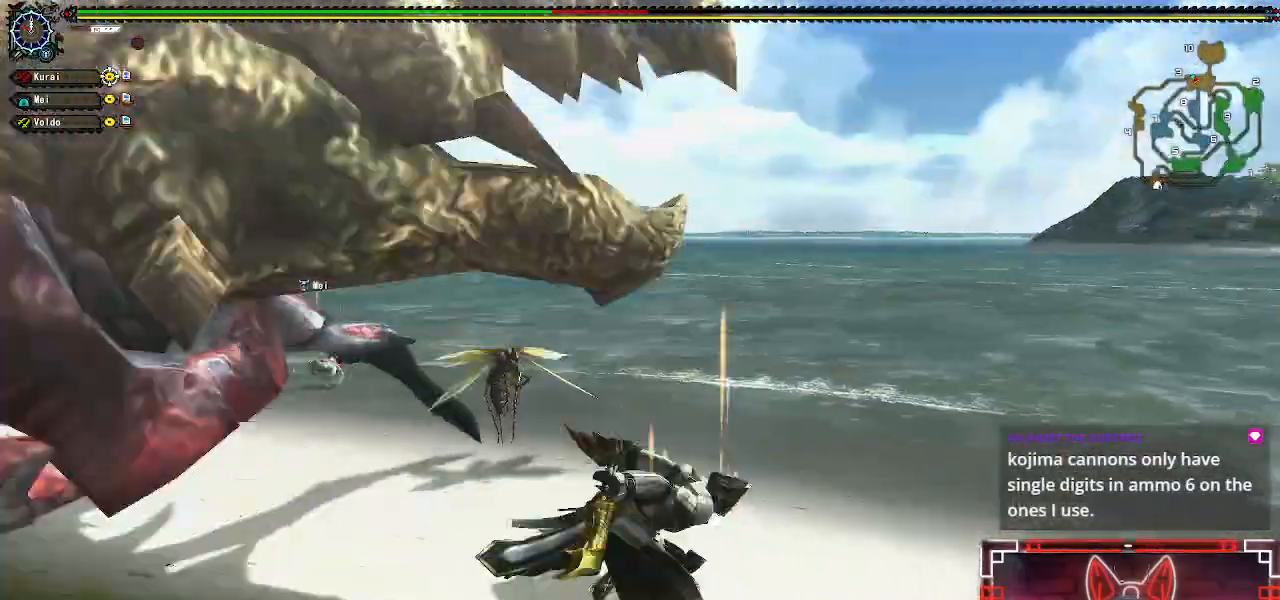
{"buttons": [], "left_stick": "down", "right_stick": "left", "events": [[133, "left_stick", "down-right"], [417, "left_stick", "down"]]}